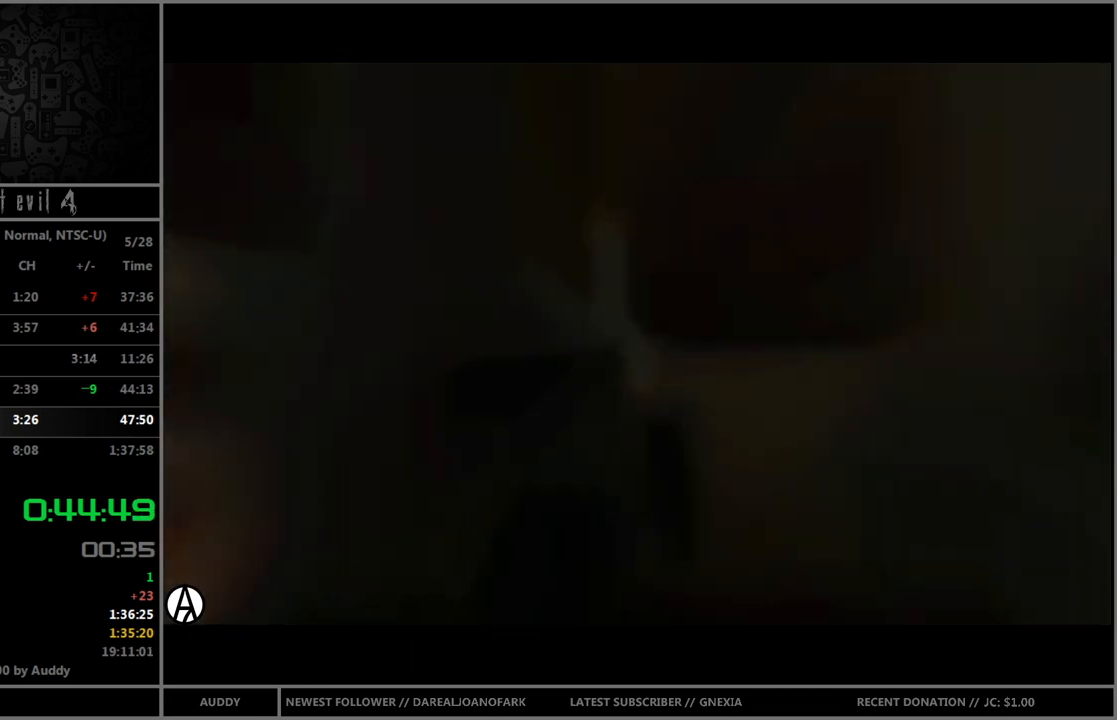
Gameplay with a controller (Nintendo layout); each line is a JSON object with the inputs held at the frame after it. "events" lists button and stick changes between this image and that frame as [ms after this image, input, new state], when the widget could be followed in between. Not read: L3 R3.
{"buttons": [], "left_stick": "center", "right_stick": "center", "events": []}
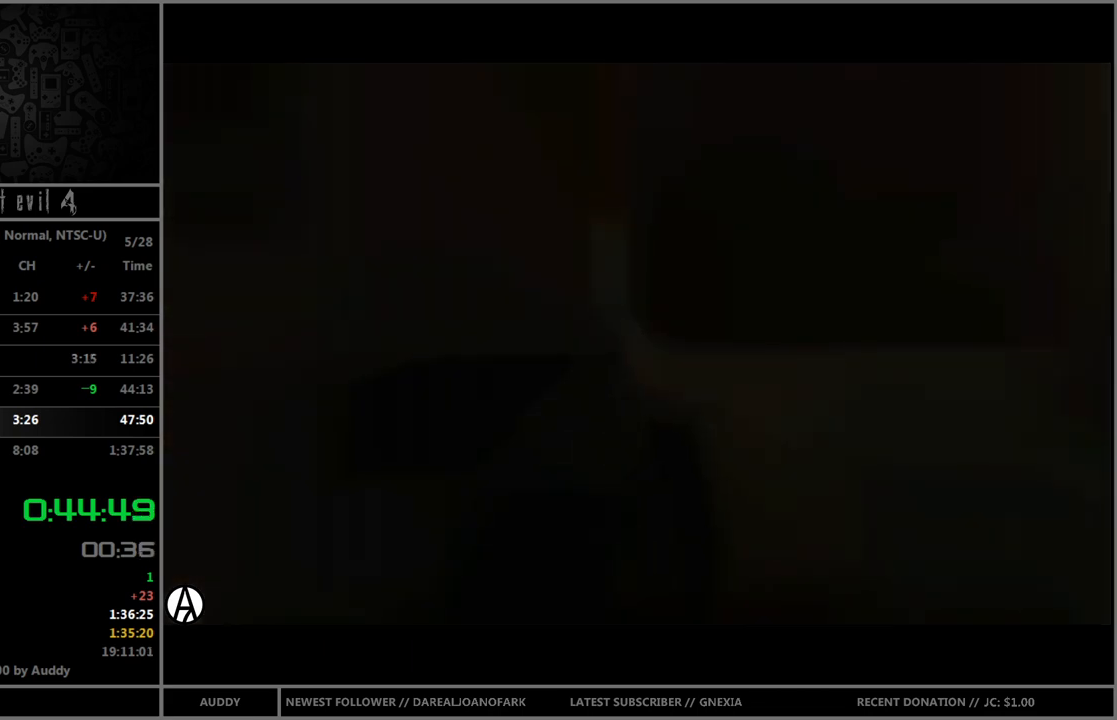
{"buttons": [], "left_stick": "center", "right_stick": "center", "events": []}
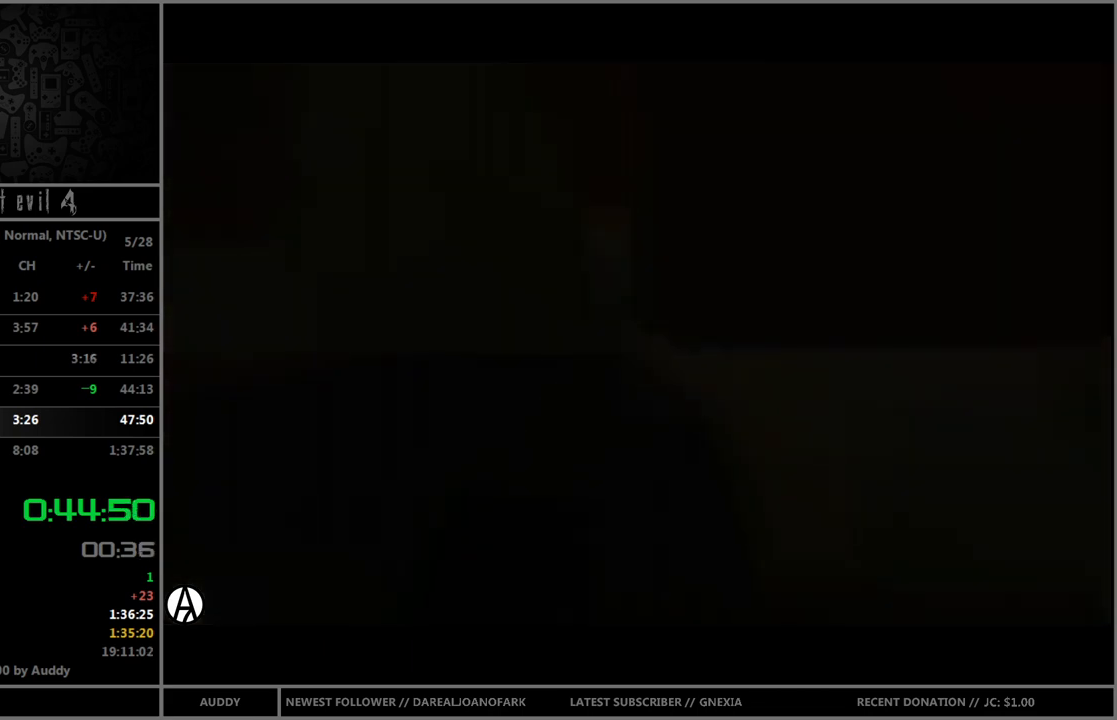
{"buttons": [], "left_stick": "center", "right_stick": "center", "events": []}
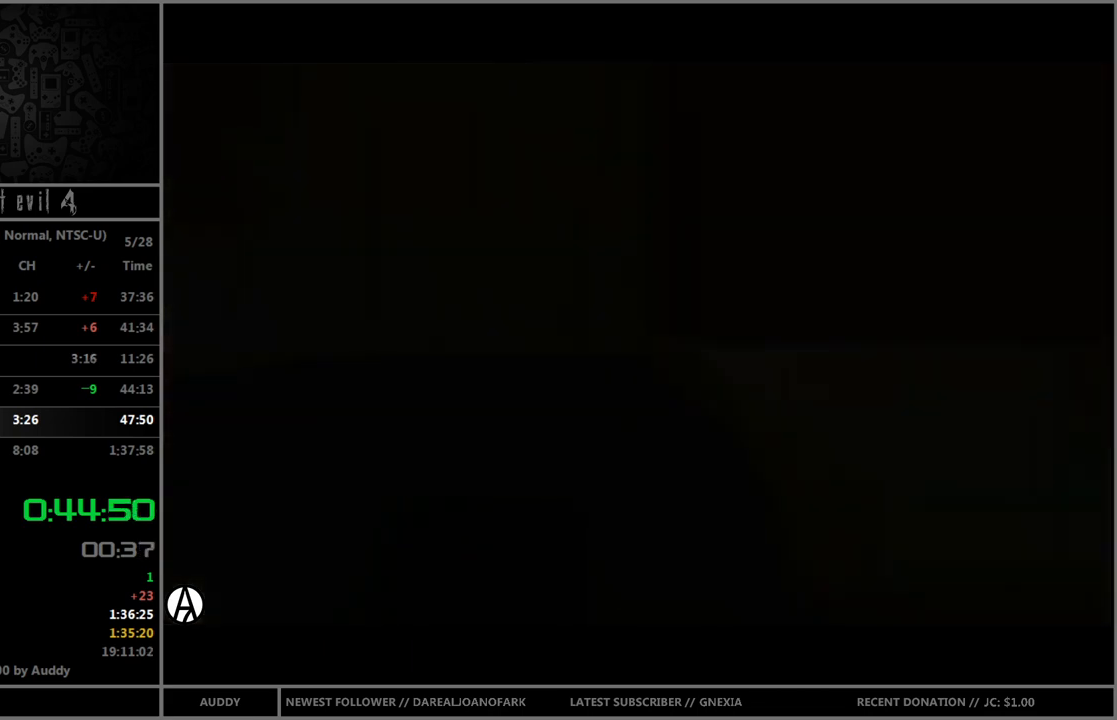
{"buttons": [], "left_stick": "center", "right_stick": "center", "events": []}
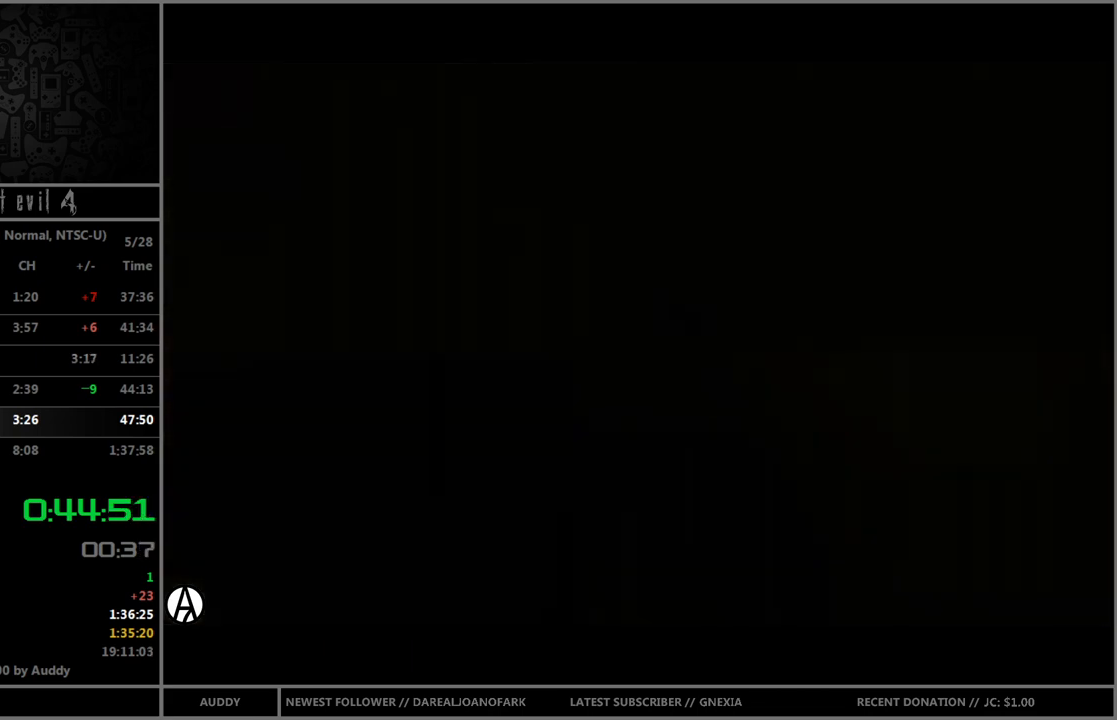
{"buttons": ["B"], "left_stick": "up-left", "right_stick": "center", "events": [[400, "left_stick", "up-left"], [467, "B", "down"]]}
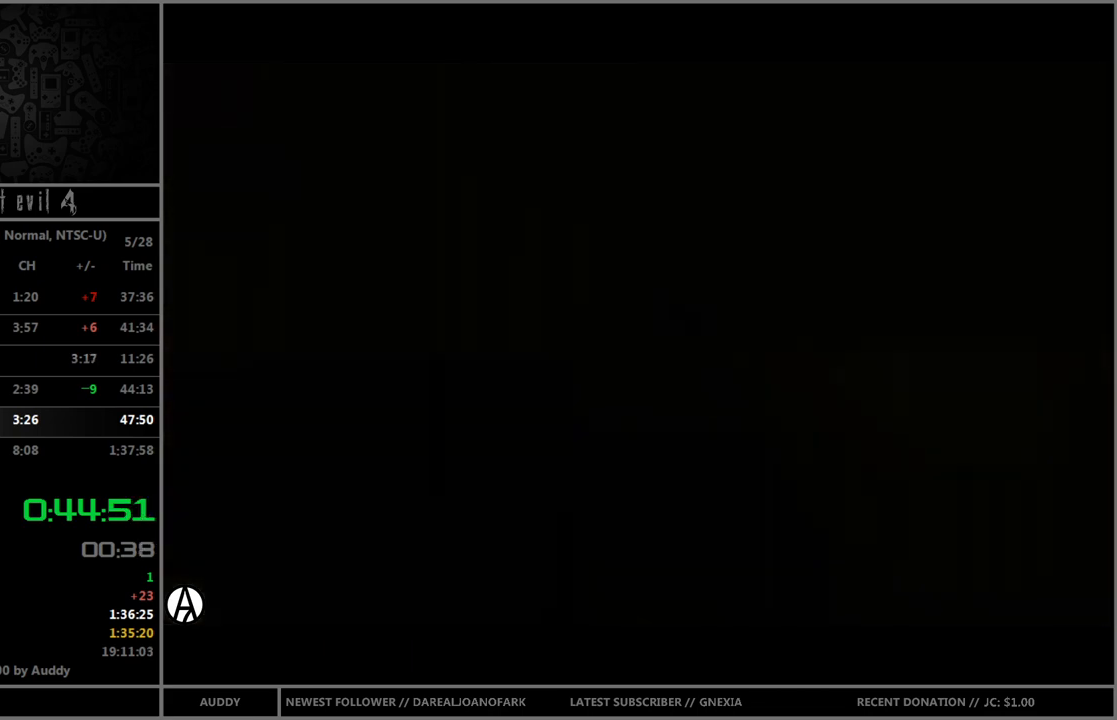
{"buttons": ["B"], "left_stick": "up-left", "right_stick": "center", "events": []}
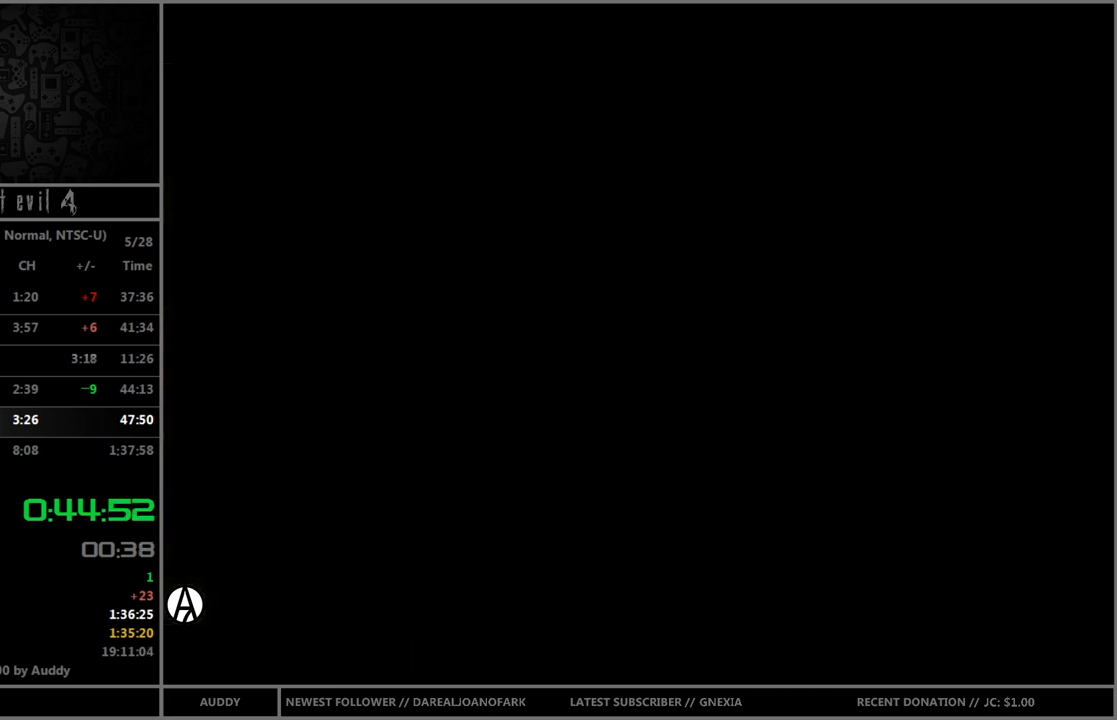
{"buttons": ["B"], "left_stick": "up-left", "right_stick": "center", "events": []}
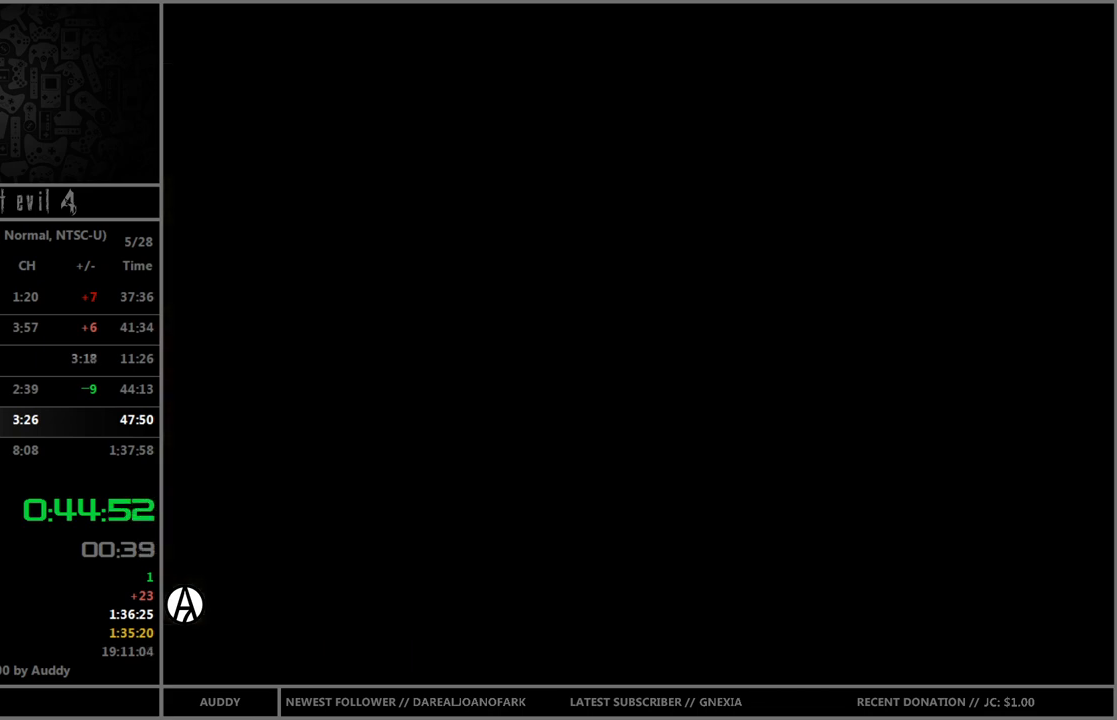
{"buttons": ["B"], "left_stick": "up-left", "right_stick": "center", "events": []}
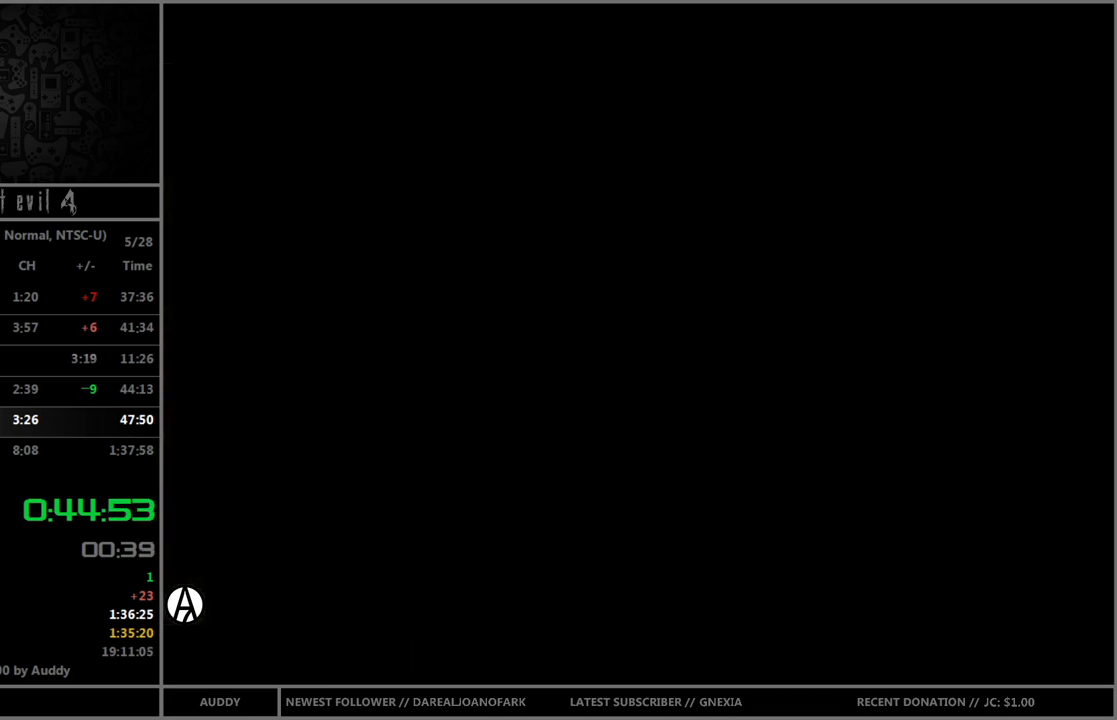
{"buttons": ["B"], "left_stick": "up-left", "right_stick": "center", "events": []}
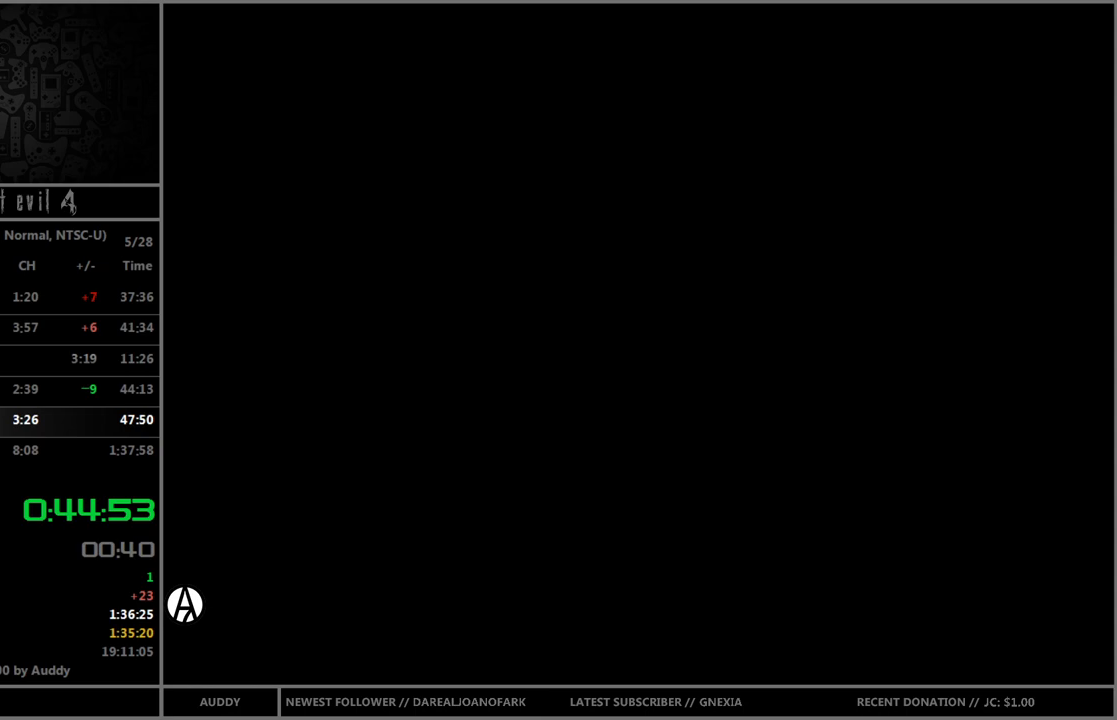
{"buttons": ["B"], "left_stick": "up-left", "right_stick": "center", "events": []}
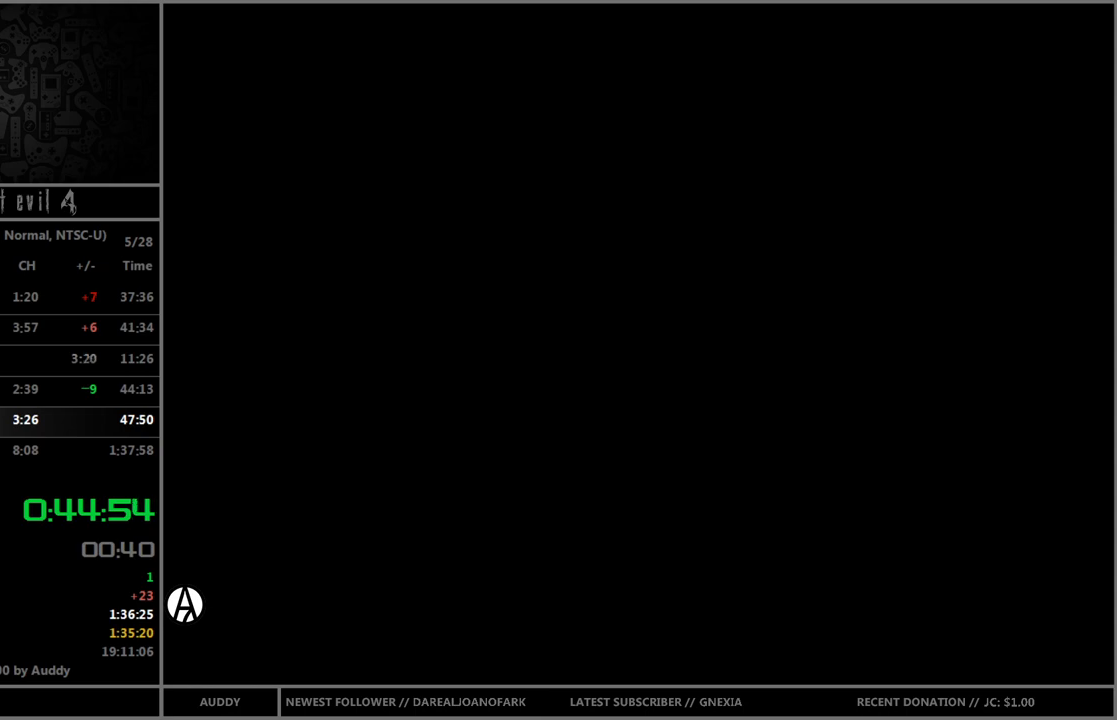
{"buttons": ["B"], "left_stick": "up-left", "right_stick": "center", "events": []}
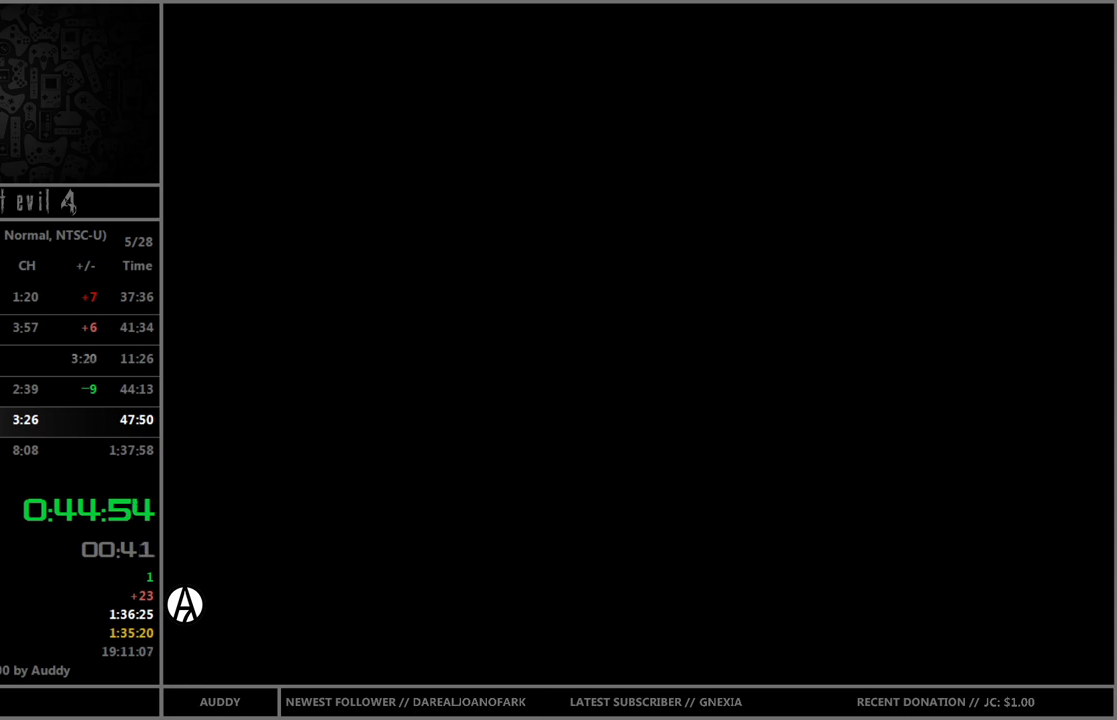
{"buttons": ["B"], "left_stick": "up-left", "right_stick": "center", "events": []}
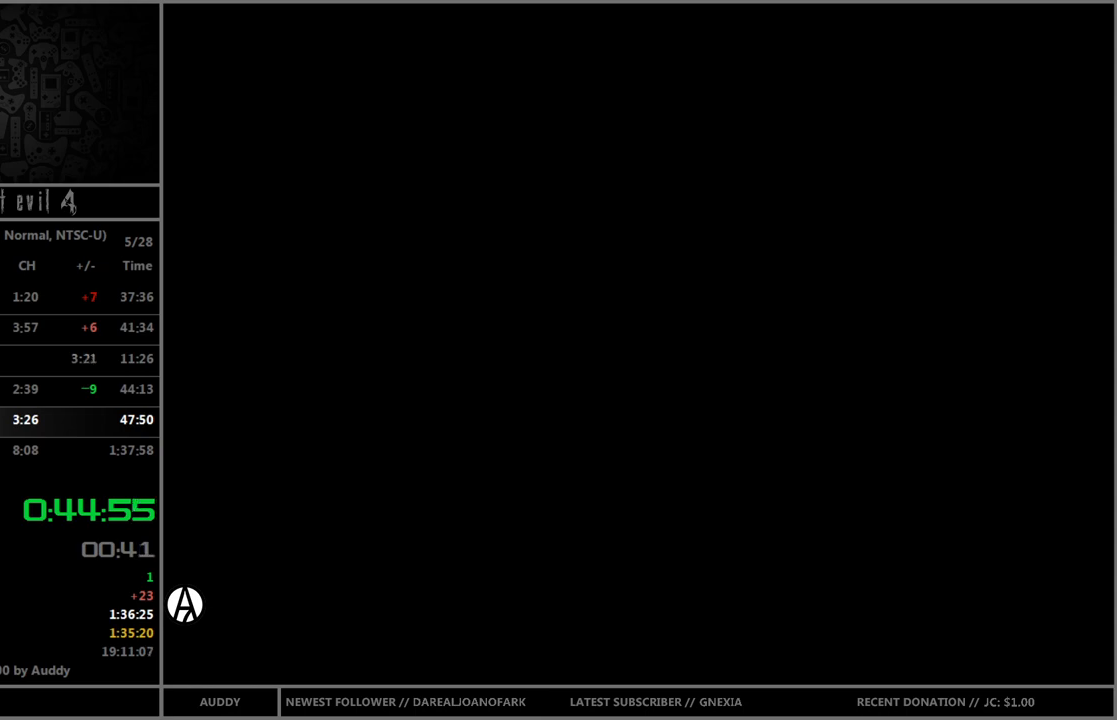
{"buttons": ["B"], "left_stick": "up-left", "right_stick": "center", "events": []}
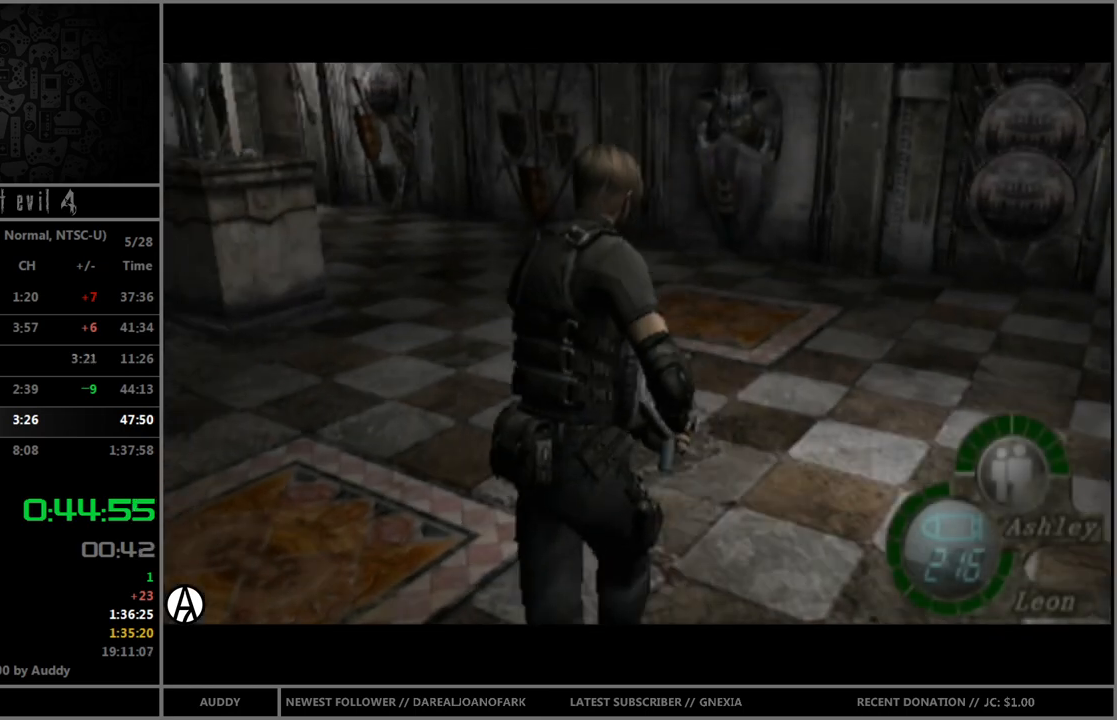
{"buttons": ["B"], "left_stick": "up-left", "right_stick": "center", "events": [[34, "left_stick", "up"], [201, "left_stick", "up-left"]]}
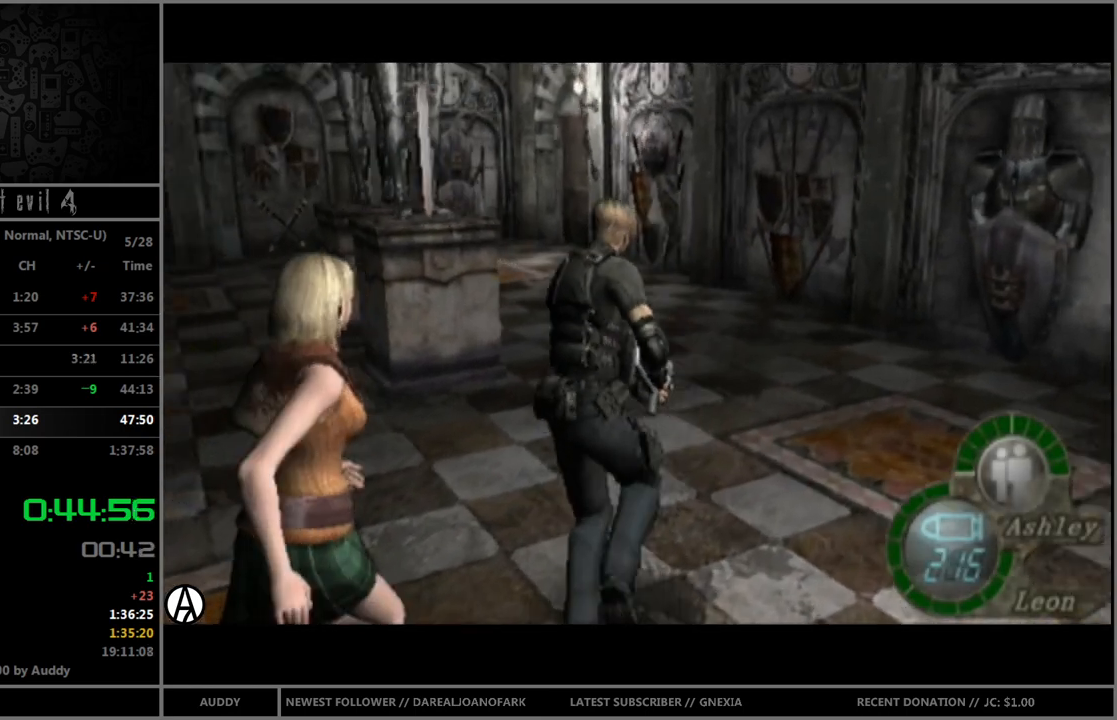
{"buttons": ["B"], "left_stick": "up-left", "right_stick": "center", "events": [[33, "left_stick", "up"], [367, "left_stick", "up-left"]]}
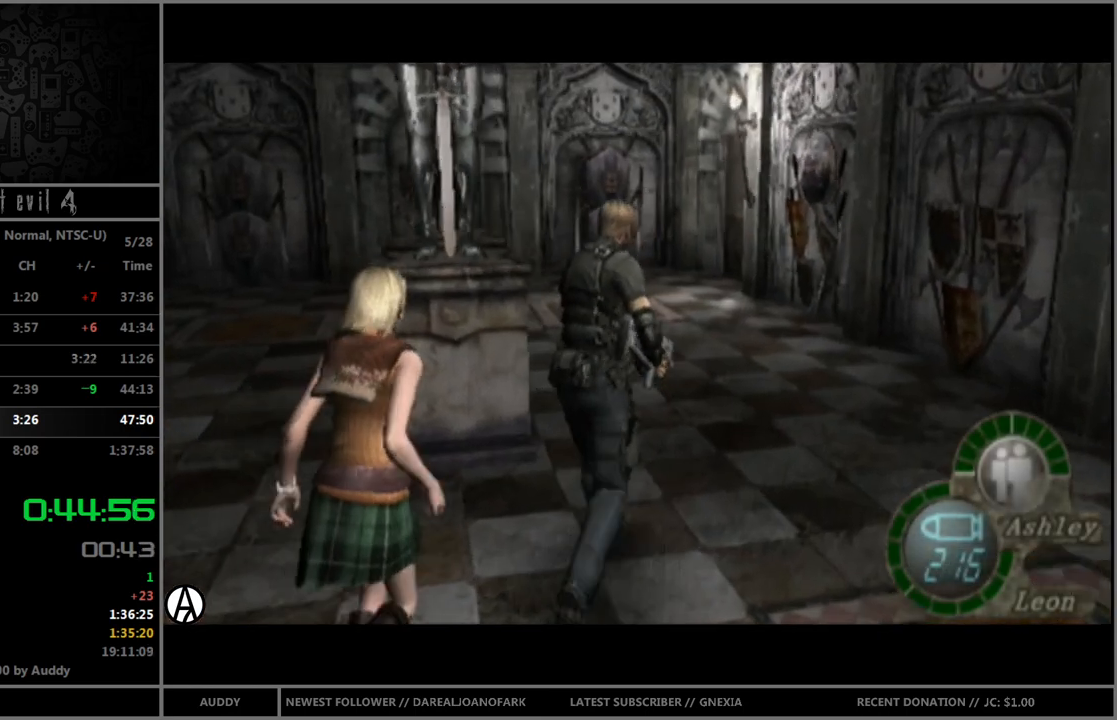
{"buttons": ["B"], "left_stick": "up", "right_stick": "center", "events": [[67, "left_stick", "up"]]}
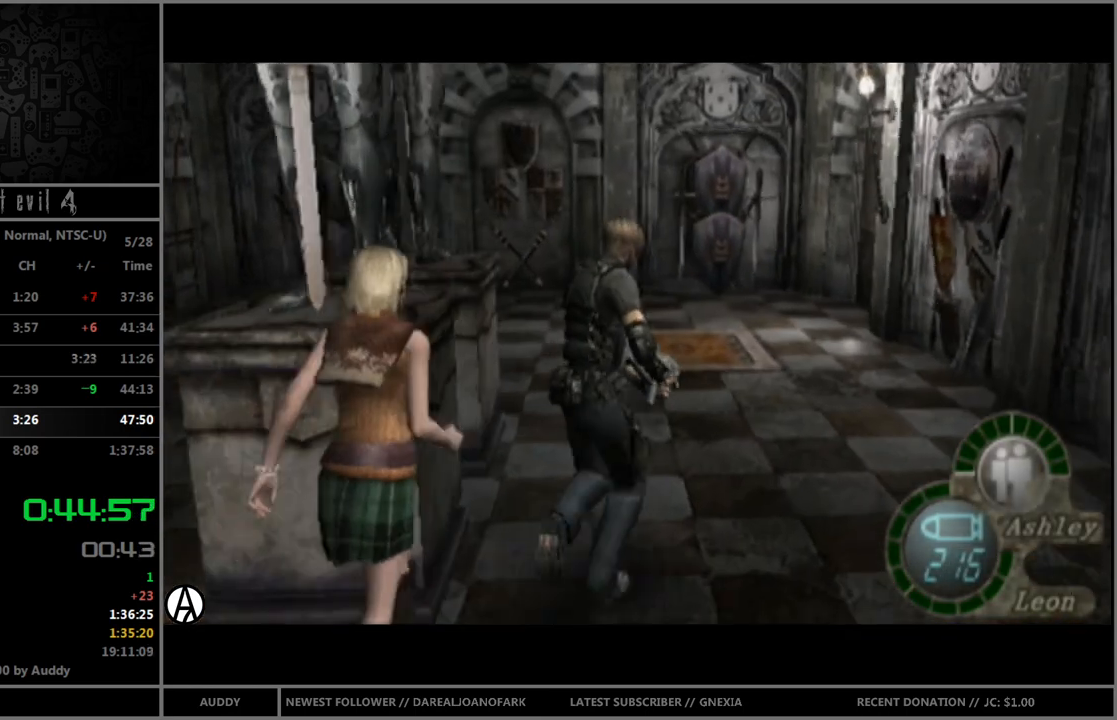
{"buttons": ["B"], "left_stick": "up", "right_stick": "center", "events": []}
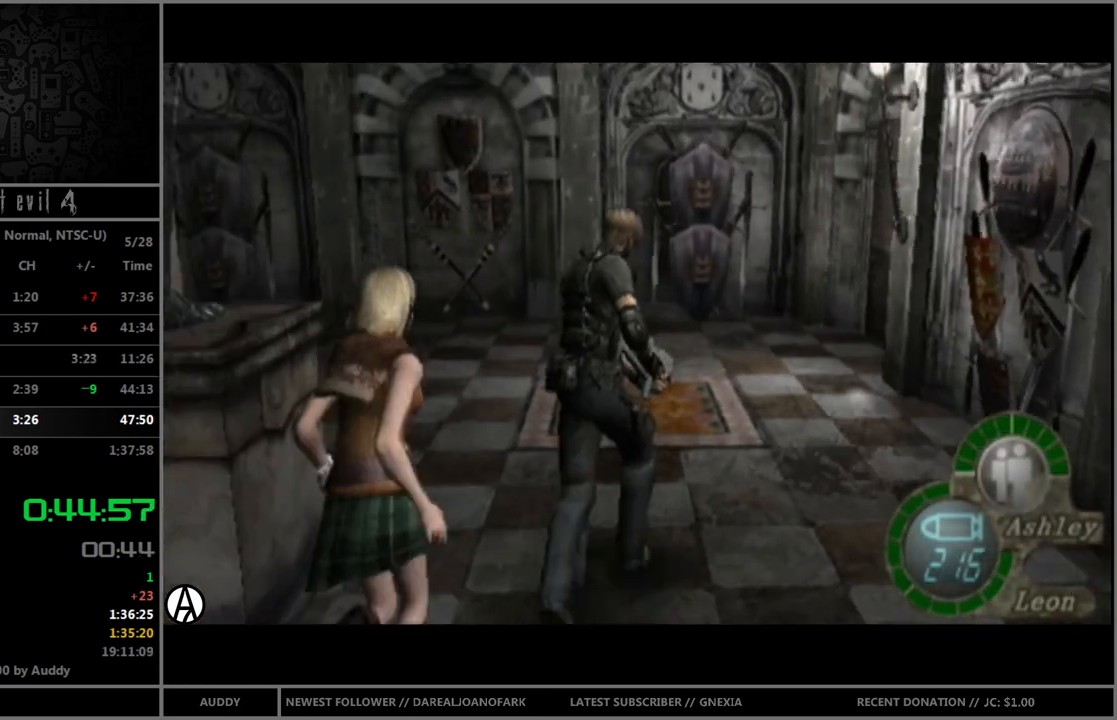
{"buttons": ["B"], "left_stick": "up", "right_stick": "center", "events": [[201, "left_stick", "up-right"], [401, "left_stick", "up"]]}
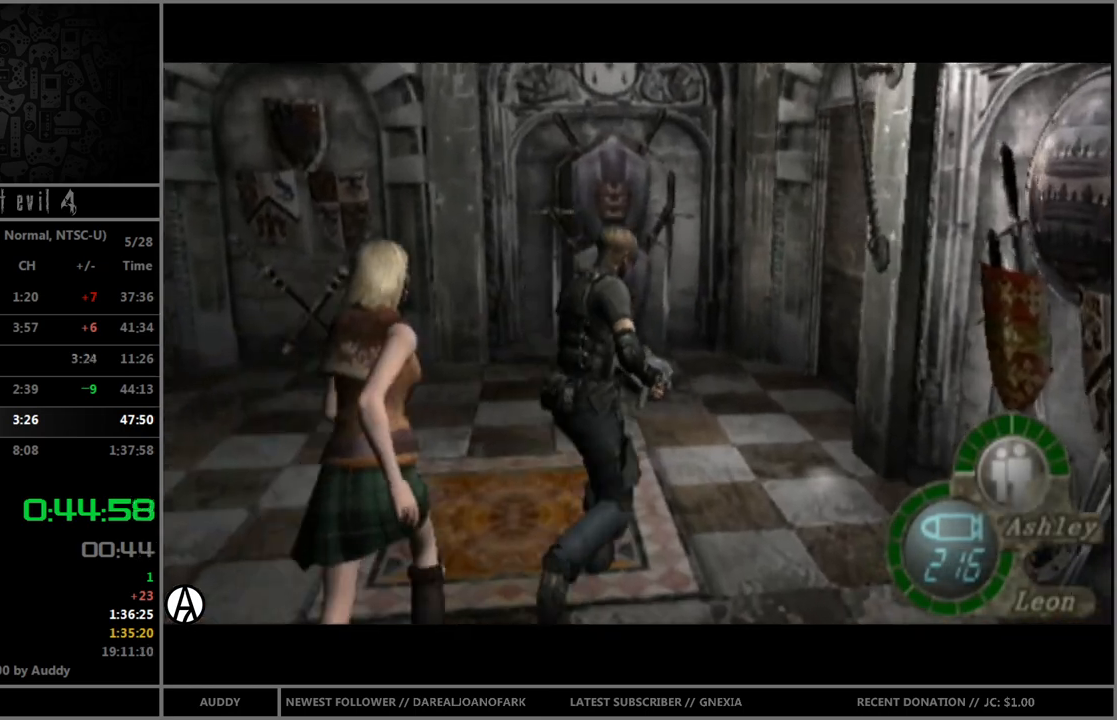
{"buttons": ["B"], "left_stick": "up", "right_stick": "center", "events": [[267, "left_stick", "up-right"], [467, "left_stick", "up"]]}
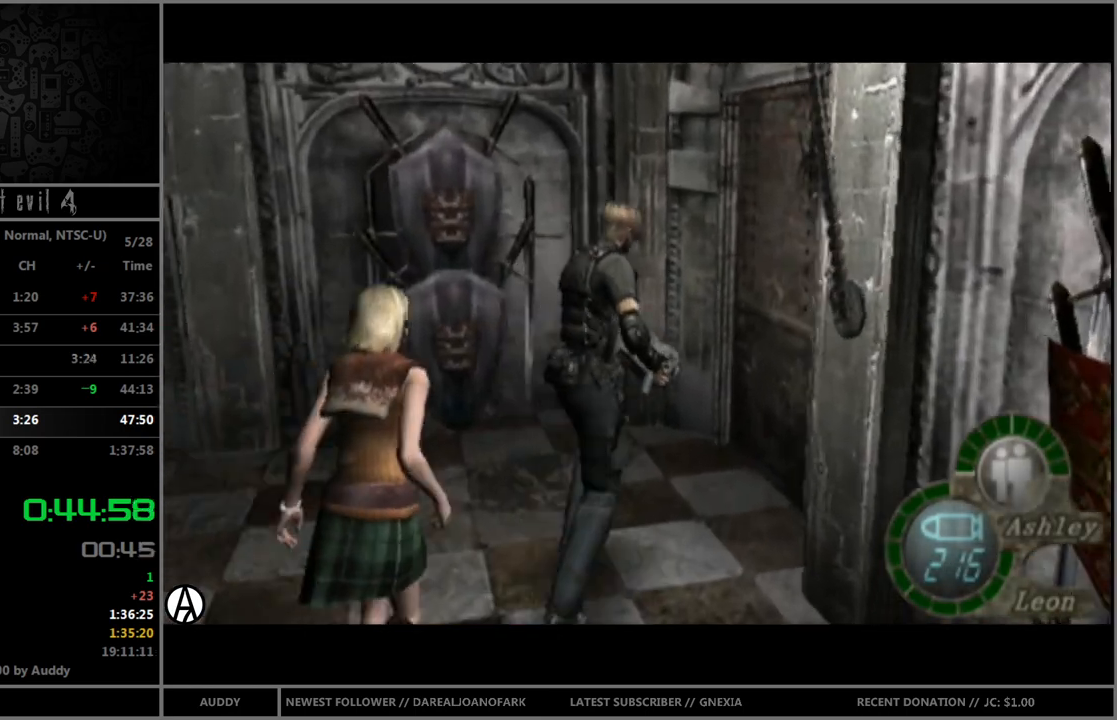
{"buttons": ["B"], "left_stick": "up-right", "right_stick": "center", "events": [[167, "left_stick", "up-right"]]}
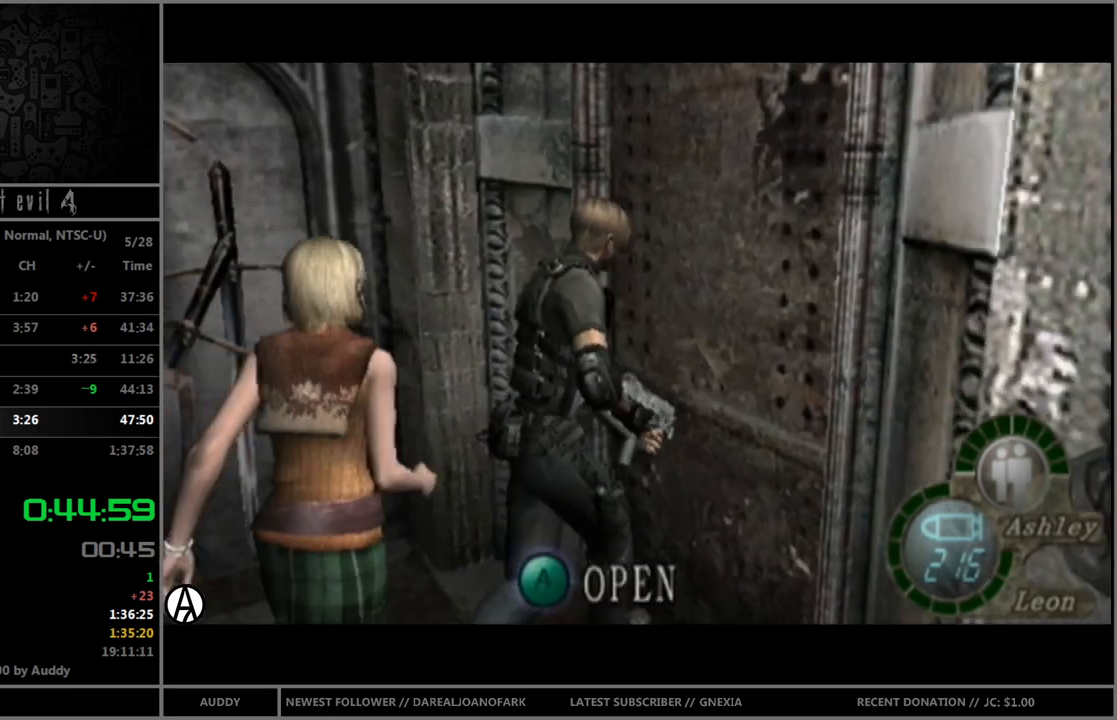
{"buttons": ["R1"], "left_stick": "down-left", "right_stick": "center", "events": [[400, "R1", "down"], [467, "B", "up"], [467, "left_stick", "down-left"]]}
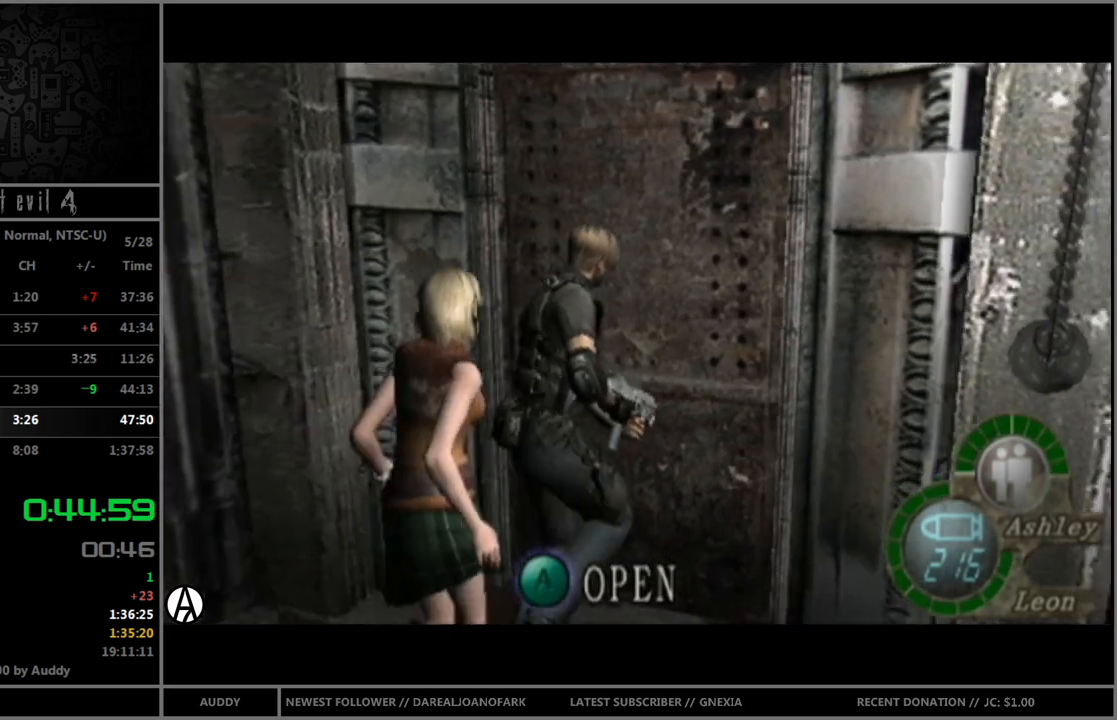
{"buttons": ["R1"], "left_stick": "down-left", "right_stick": "center", "events": []}
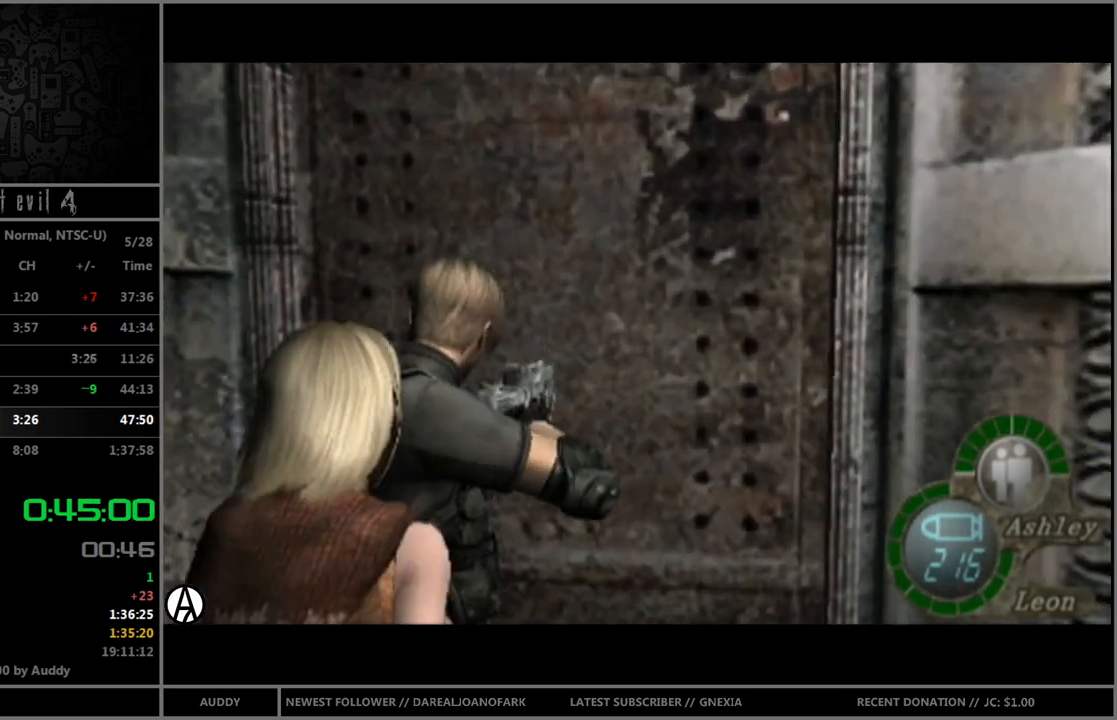
{"buttons": ["A", "R1"], "left_stick": "down-left", "right_stick": "center", "events": [[400, "A", "down"]]}
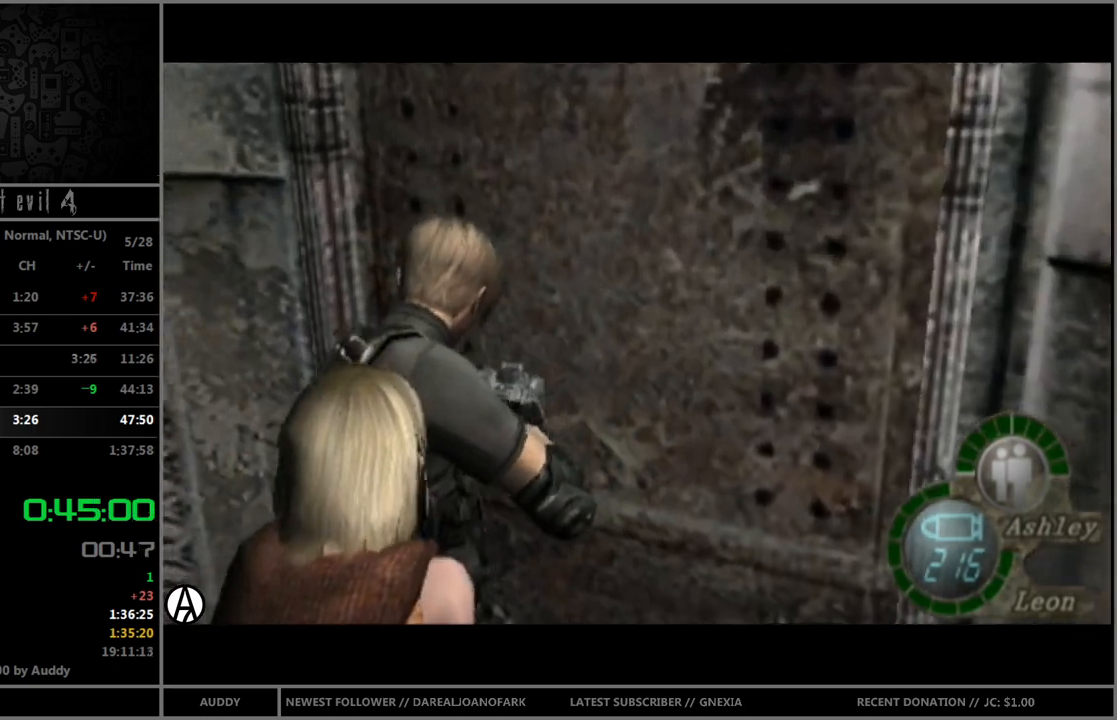
{"buttons": ["A", "R1"], "left_stick": "up-left", "right_stick": "center", "events": [[134, "left_stick", "center"], [167, "A", "up"], [301, "left_stick", "up-right"], [434, "left_stick", "up-left"], [501, "A", "down"]]}
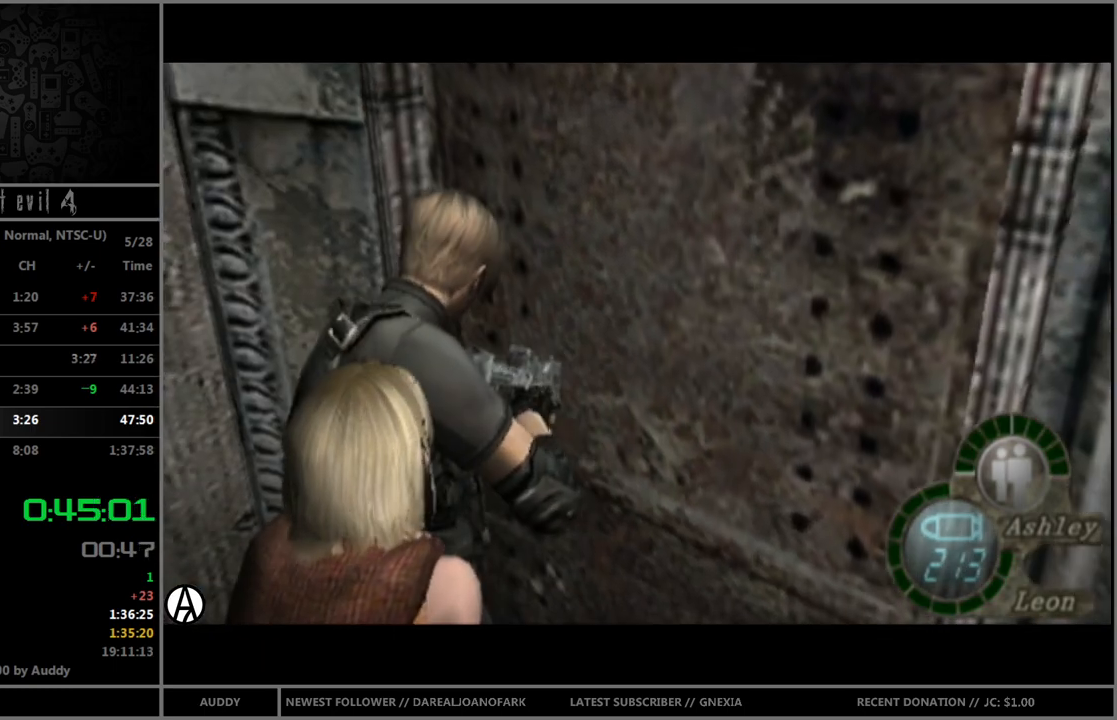
{"buttons": ["A", "R1"], "left_stick": "right", "right_stick": "center", "events": [[67, "A", "up"], [133, "left_stick", "center"], [367, "left_stick", "right"], [500, "A", "down"]]}
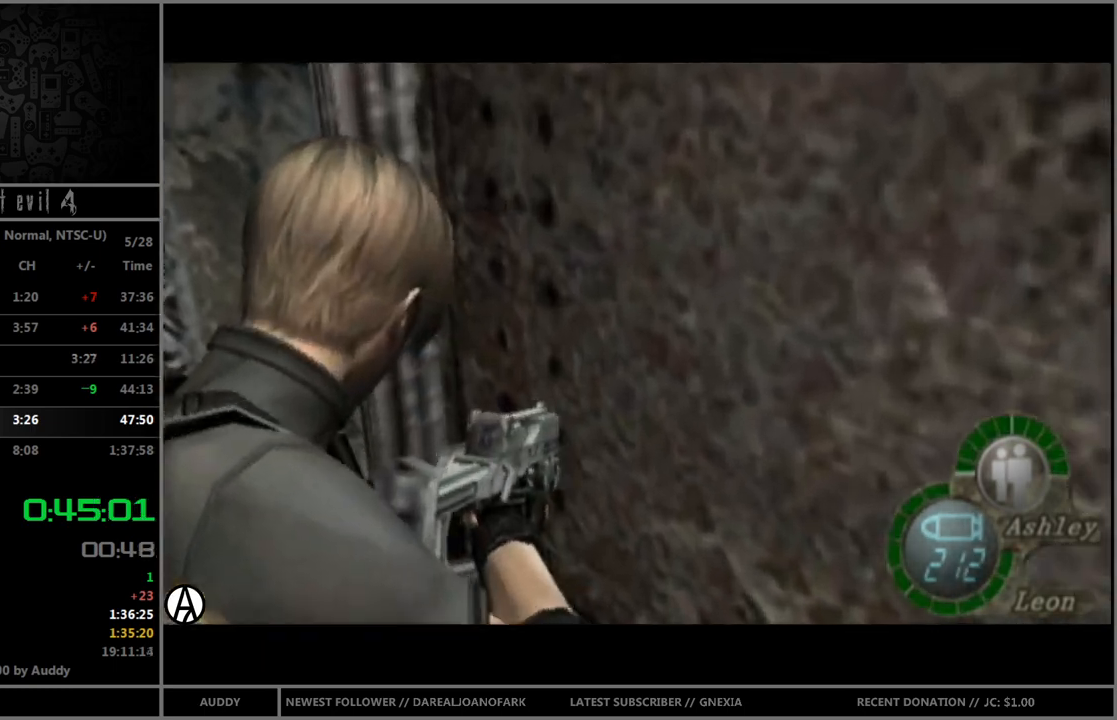
{"buttons": ["R1"], "left_stick": "right", "right_stick": "center", "events": [[67, "A", "up"], [67, "left_stick", "down"], [134, "A", "down"], [201, "A", "up"], [201, "left_stick", "center"], [401, "A", "down"], [468, "left_stick", "right"], [501, "A", "up"]]}
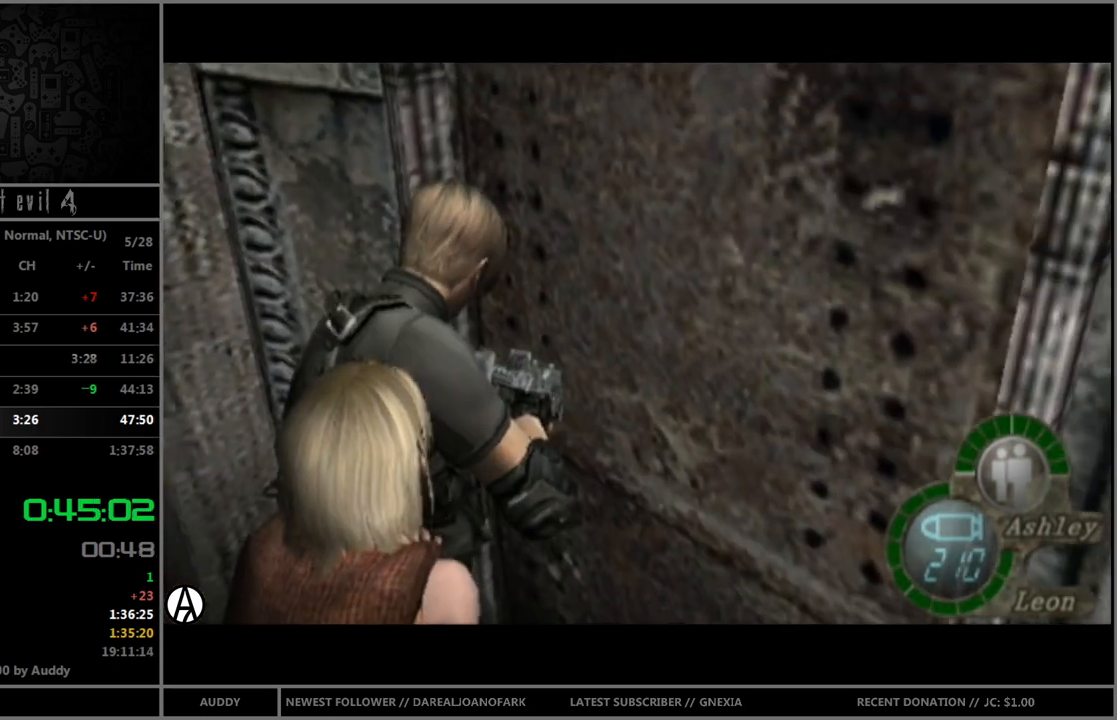
{"buttons": ["B"], "left_stick": "up-right", "right_stick": "center", "events": [[100, "left_stick", "center"], [200, "R1", "up"], [267, "left_stick", "up-right"], [300, "B", "down"]]}
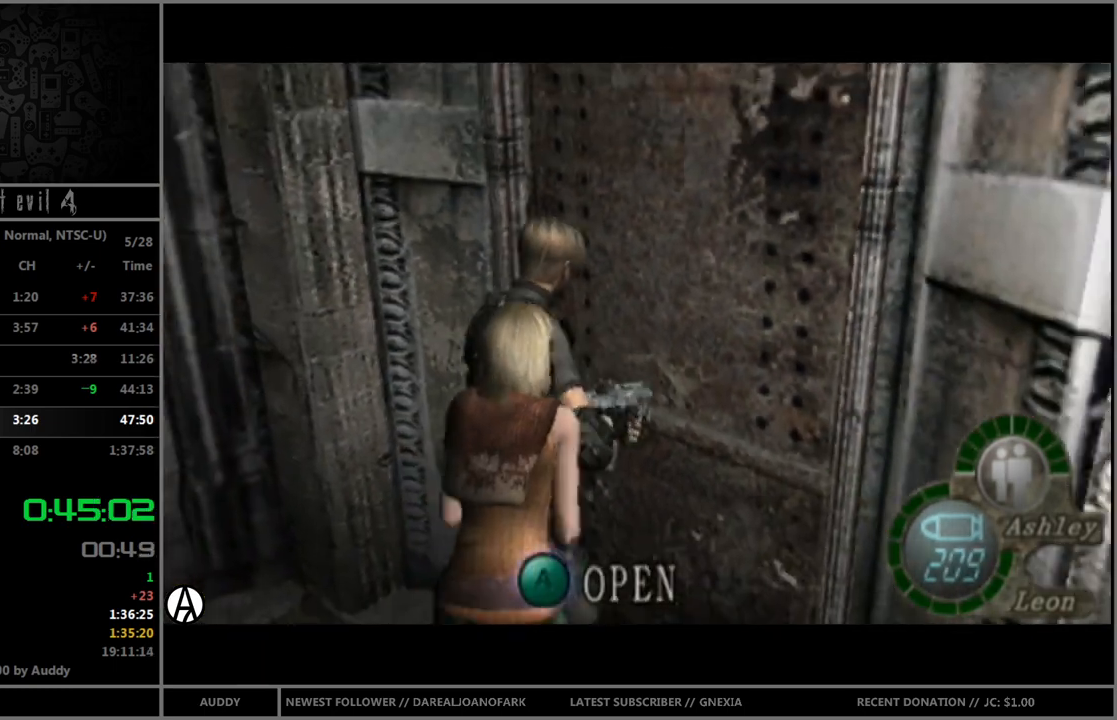
{"buttons": ["R1"], "left_stick": "down-left", "right_stick": "center", "events": [[201, "B", "up"], [201, "R1", "down"], [267, "left_stick", "down-left"]]}
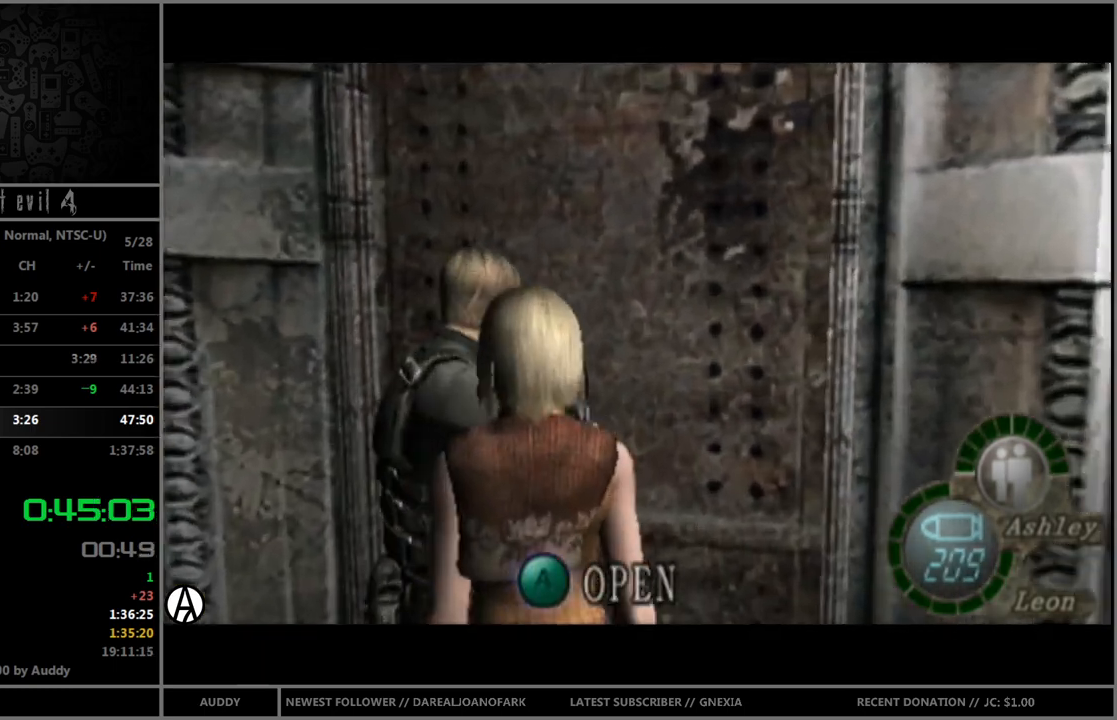
{"buttons": ["R1"], "left_stick": "down-left", "right_stick": "center", "events": []}
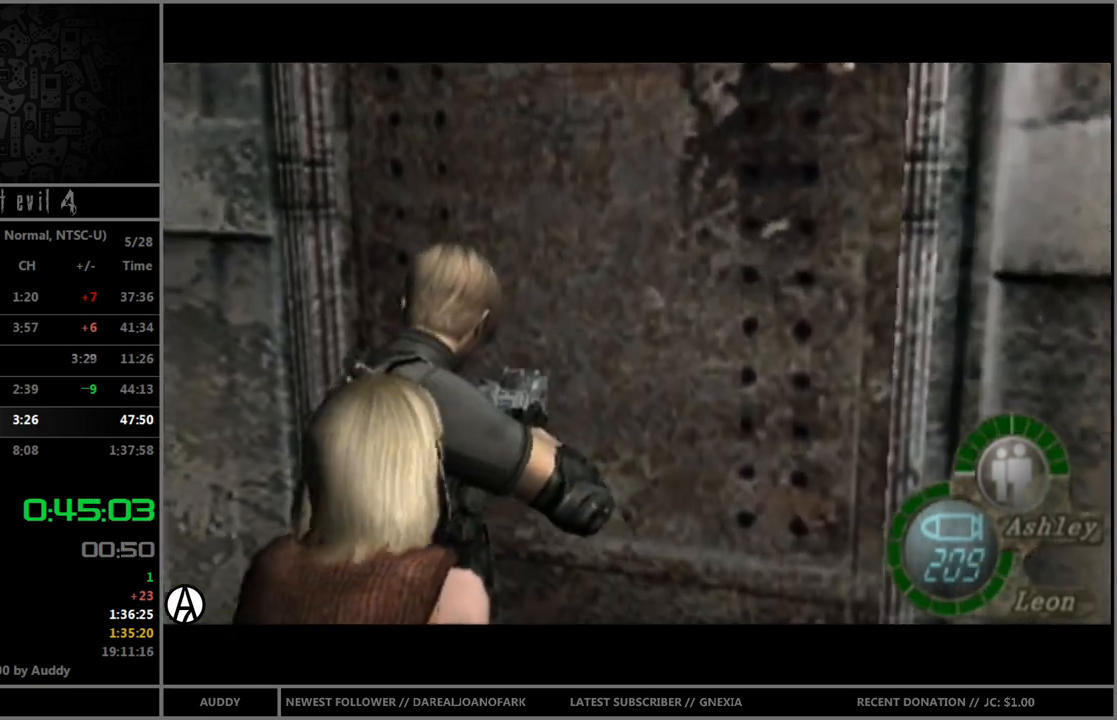
{"buttons": ["A", "R1"], "left_stick": "left", "right_stick": "center", "events": [[67, "A", "down"], [201, "A", "up"], [301, "left_stick", "center"], [334, "A", "down"], [468, "A", "up"], [501, "A", "down"], [501, "left_stick", "left"]]}